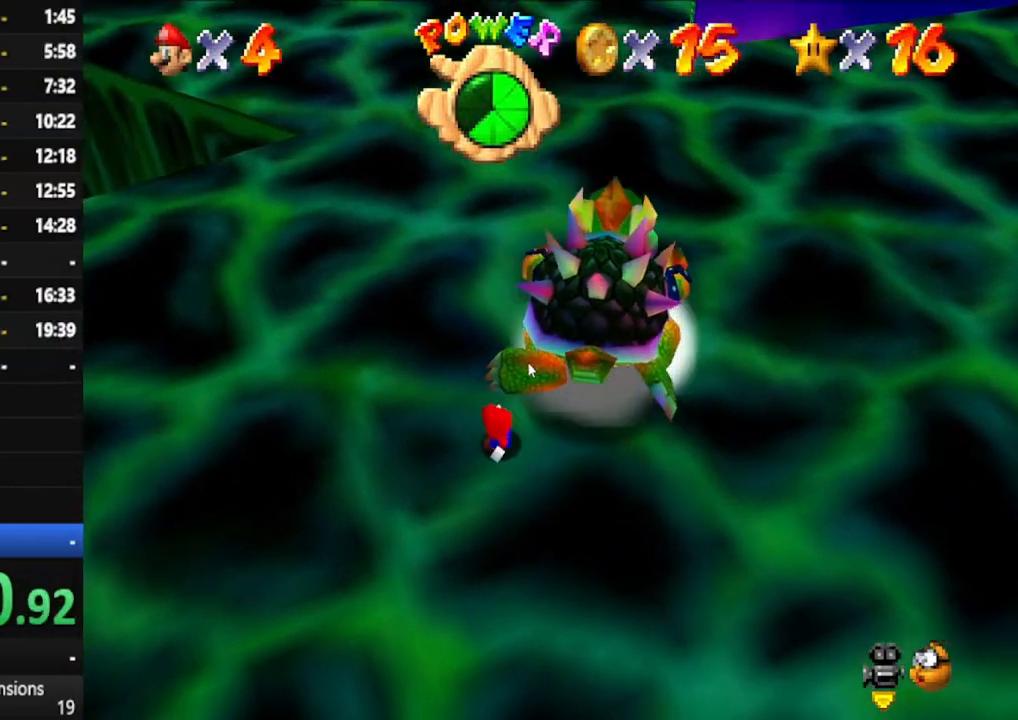
Gameplay with a controller (Xbox layout); each line is a JSON object with the inputs held at the frame after it (dt_ms = milliseconds from this image to that frame). "events" lists button and stick changes between this image and that frame as [ms after this image, input, new state], when the widget could be followed in between. Not read: L3 R3.
{"dt_ms": 500, "buttons": [], "left_stick": "down-left", "right_stick": "center", "events": [[383, "left_stick", "down-left"]]}
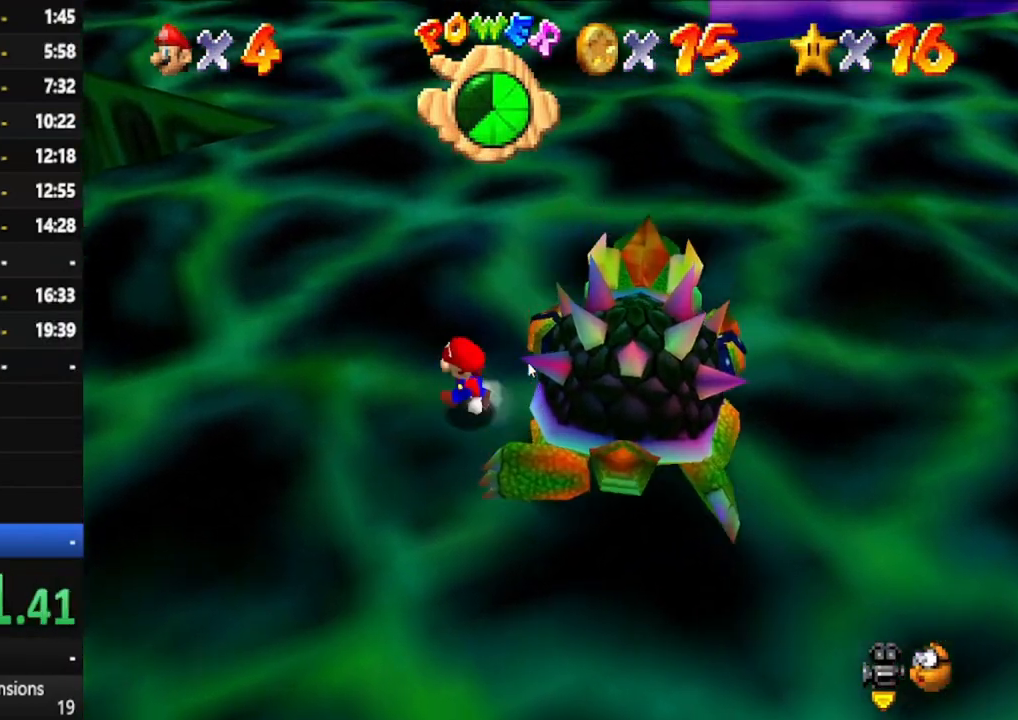
{"dt_ms": 500, "buttons": [], "left_stick": "down", "right_stick": "center", "events": [[250, "left_stick", "down"]]}
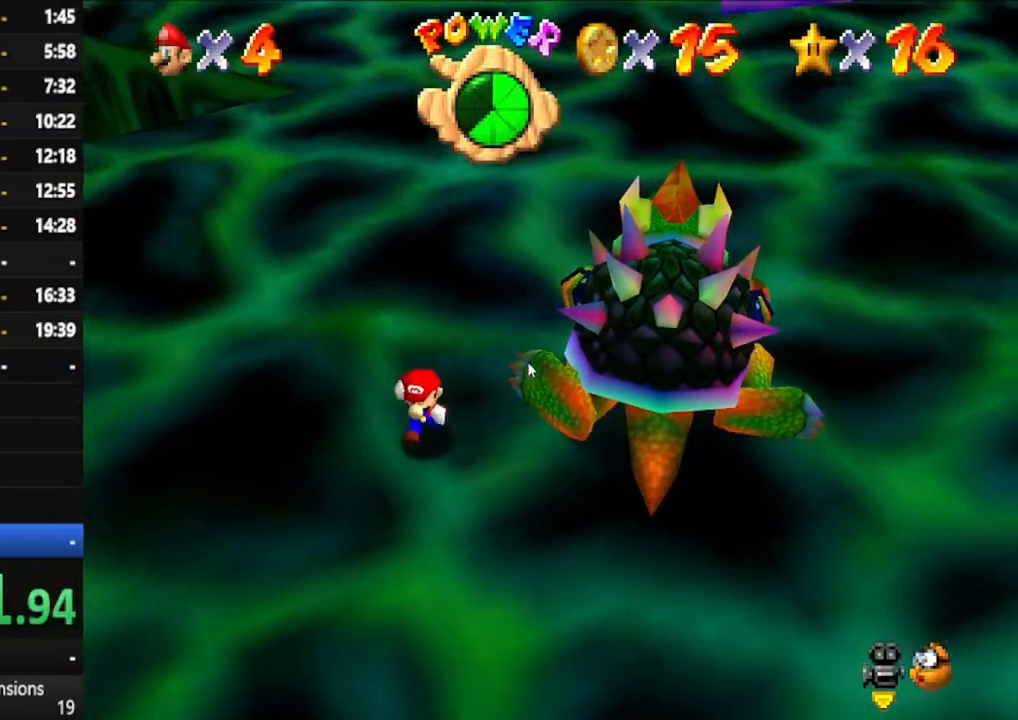
{"dt_ms": 500, "buttons": [], "left_stick": "right", "right_stick": "center", "events": [[217, "left_stick", "down-right"], [317, "left_stick", "right"]]}
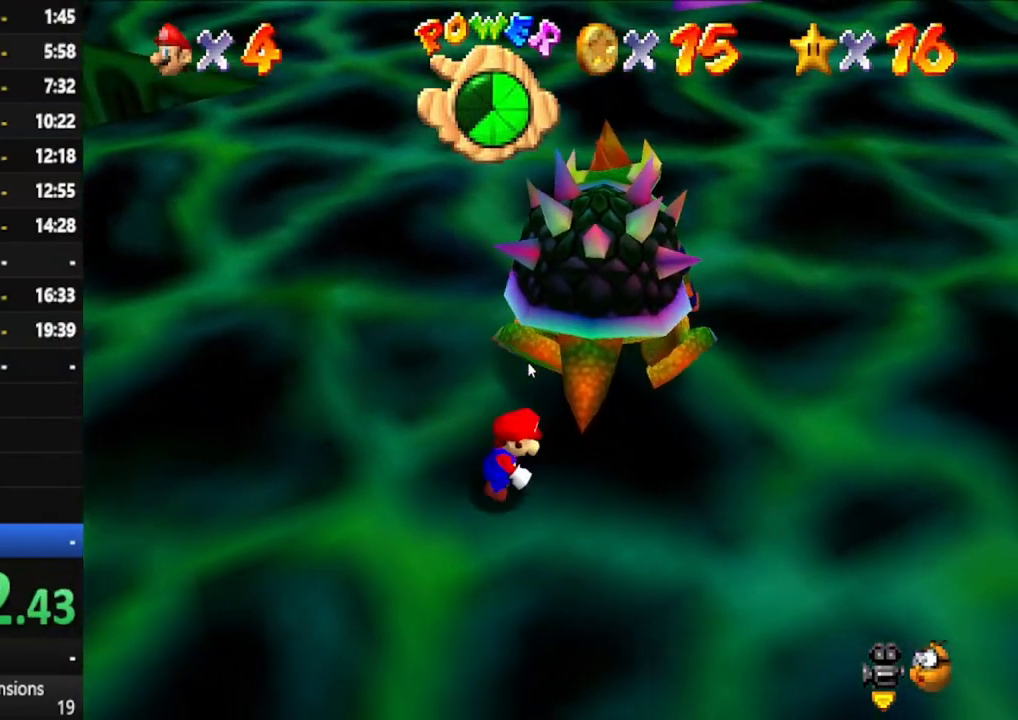
{"dt_ms": 500, "buttons": ["X"], "left_stick": "up", "right_stick": "center", "events": [[33, "left_stick", "center"], [217, "left_stick", "up"], [383, "X", "down"]]}
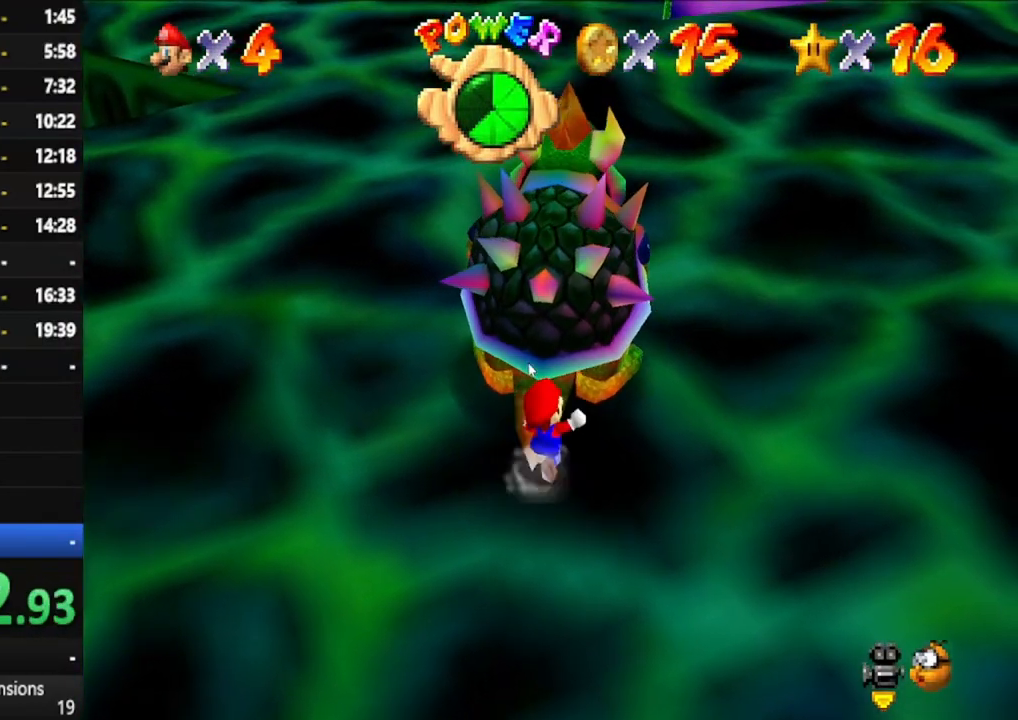
{"dt_ms": 1000, "buttons": [], "left_stick": "up-left", "right_stick": "center", "events": [[17, "X", "up"], [117, "left_stick", "center"], [217, "left_stick", "down-right"], [267, "left_stick", "up"], [267, "right_stick", "up"], [333, "right_stick", "up-right"], [400, "left_stick", "down-left"], [483, "right_stick", "center"], [533, "left_stick", "down-right"], [583, "left_stick", "up-right"], [650, "left_stick", "up-left"], [700, "left_stick", "down-left"], [700, "right_stick", "right"], [833, "left_stick", "down-right"], [850, "right_stick", "center"], [883, "left_stick", "up-right"], [1000, "left_stick", "up-left"]]}
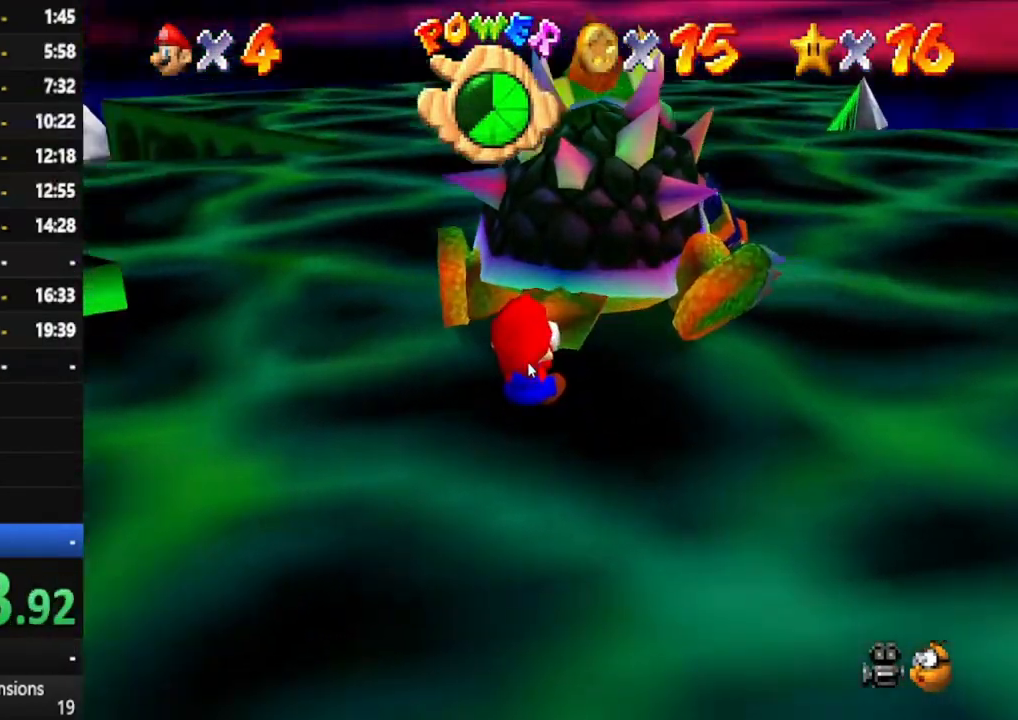
{"dt_ms": 500, "buttons": [], "left_stick": "down-left", "right_stick": "center", "events": [[100, "left_stick", "down-left"], [200, "left_stick", "down-right"], [267, "left_stick", "up-right"], [367, "left_stick", "up-left"], [433, "left_stick", "down-left"]]}
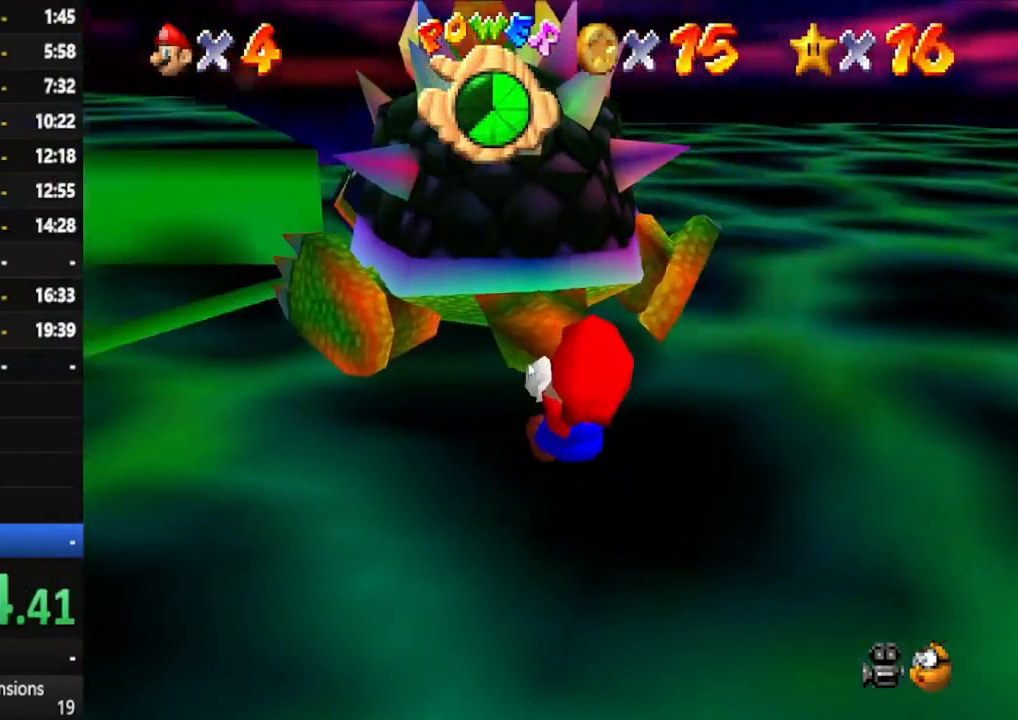
{"dt_ms": 500, "buttons": [], "left_stick": "up", "right_stick": "center", "events": [[50, "left_stick", "down-right"], [100, "left_stick", "up-right"], [200, "left_stick", "up-left"], [250, "left_stick", "down-left"], [267, "right_stick", "down-right"], [367, "left_stick", "down-right"], [400, "right_stick", "center"], [467, "left_stick", "up"]]}
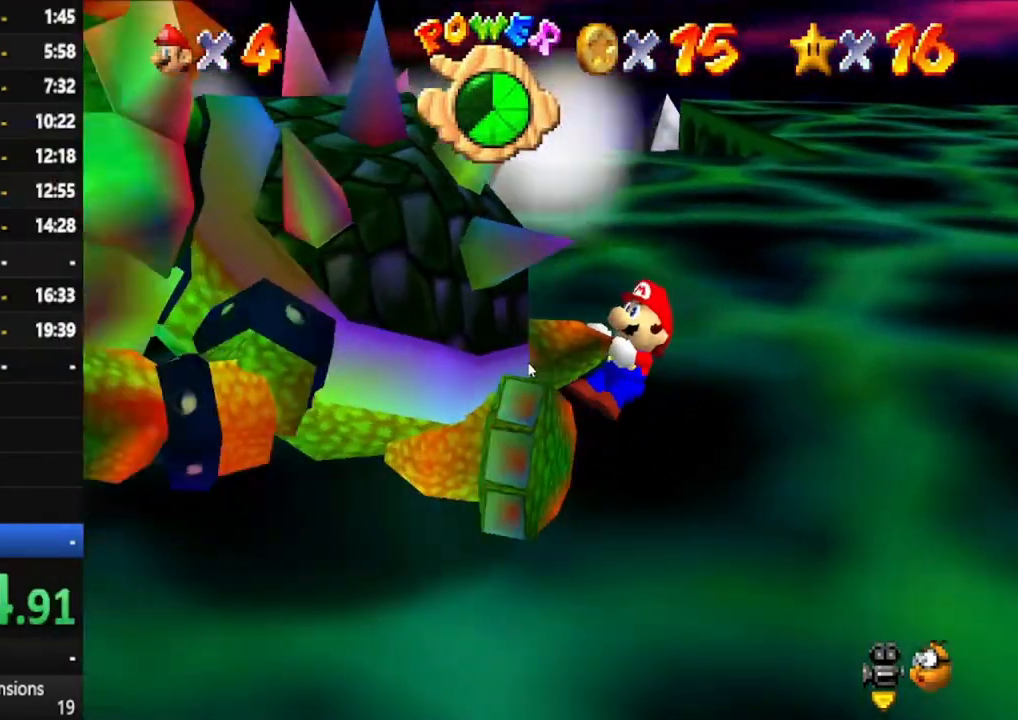
{"dt_ms": 500, "buttons": [], "left_stick": "down", "right_stick": "center", "events": [[33, "left_stick", "up-left"], [100, "left_stick", "down-left"], [217, "left_stick", "down-right"], [267, "left_stick", "up-right"], [383, "left_stick", "left"], [483, "left_stick", "down"]]}
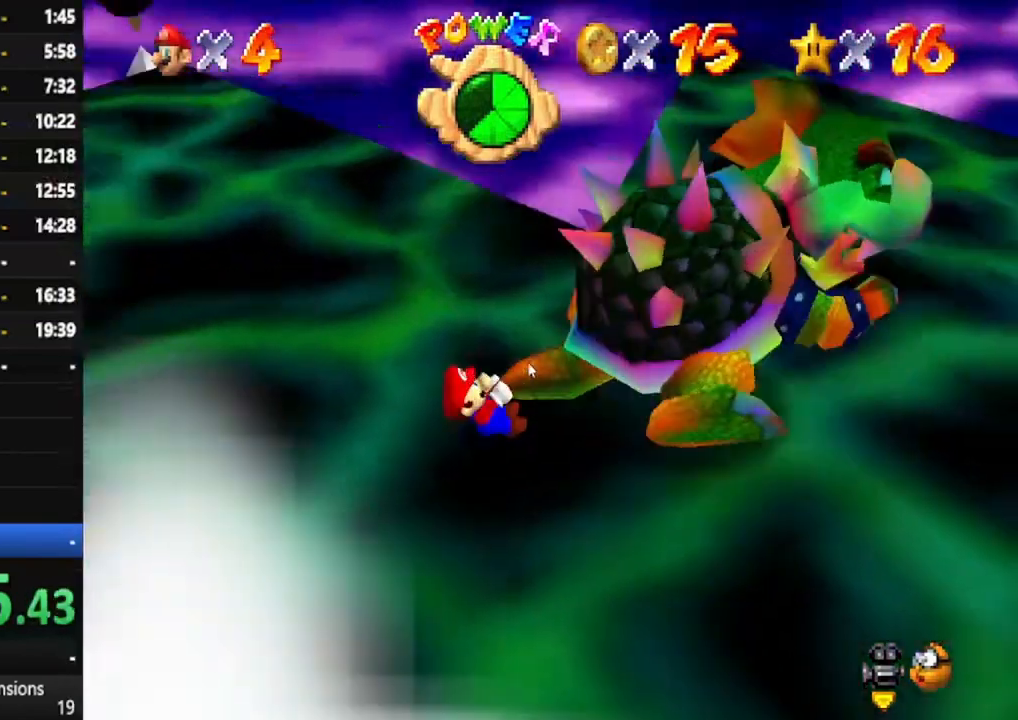
{"dt_ms": 500, "buttons": [], "left_stick": "up-right", "right_stick": "center", "events": [[83, "left_stick", "right"], [167, "left_stick", "up"], [283, "left_stick", "left"], [367, "left_stick", "down"], [483, "left_stick", "up-right"]]}
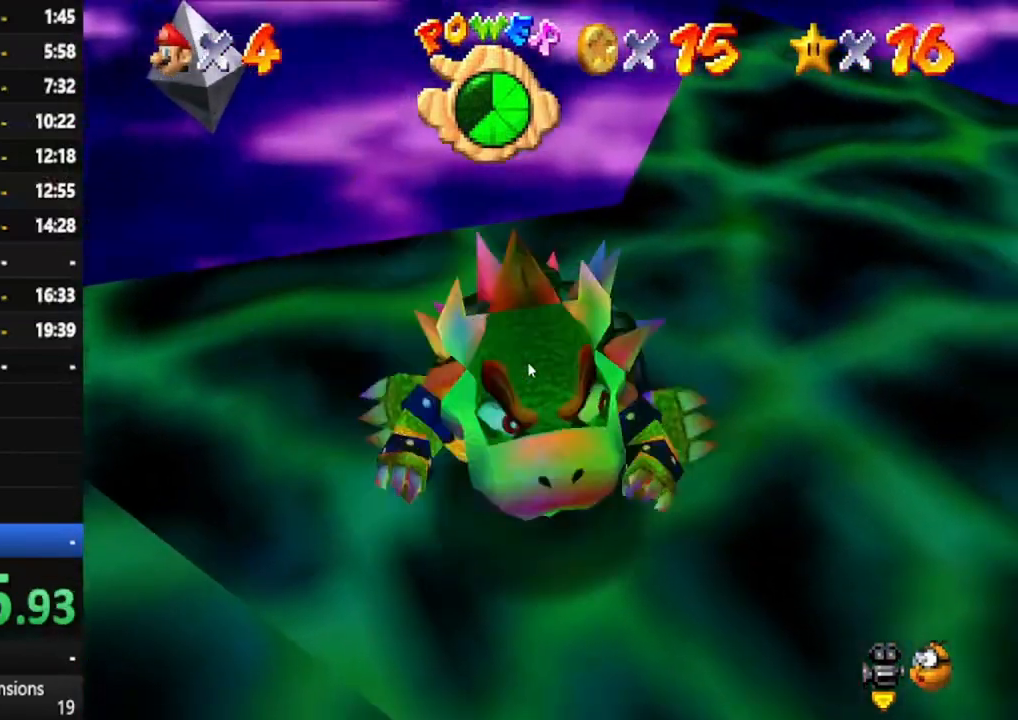
{"dt_ms": 500, "buttons": [], "left_stick": "left", "right_stick": "center", "events": [[33, "left_stick", "up"], [133, "left_stick", "left"], [233, "left_stick", "down"], [267, "right_stick", "right"], [300, "left_stick", "right"], [367, "right_stick", "center"], [417, "left_stick", "up"], [483, "left_stick", "left"]]}
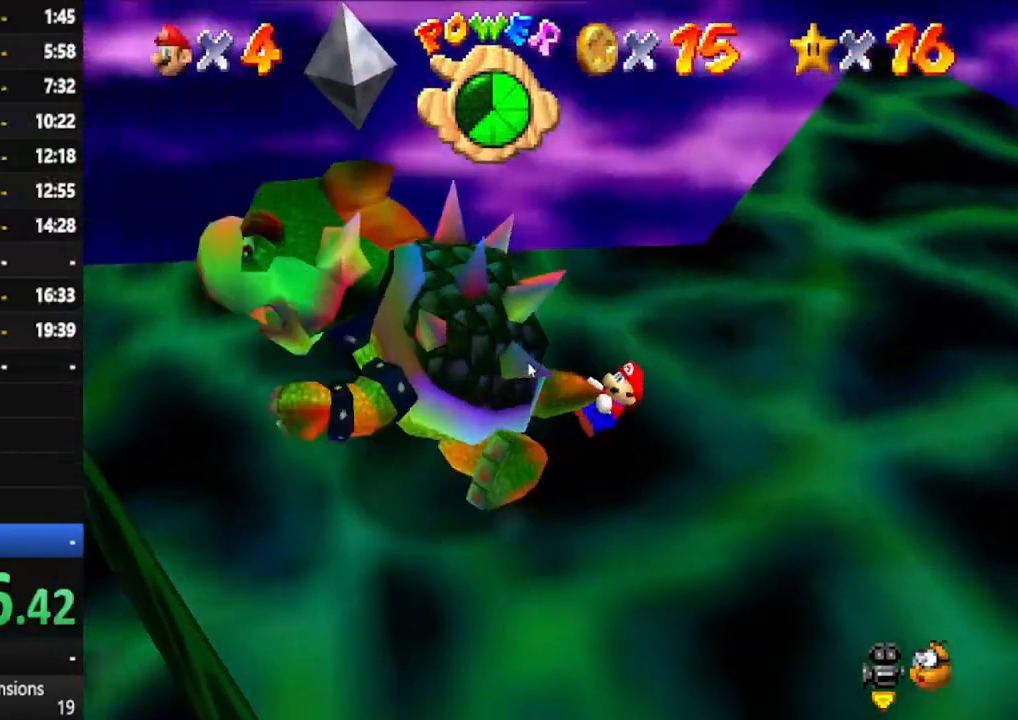
{"dt_ms": 500, "buttons": [], "left_stick": "up", "right_stick": "down", "events": [[67, "left_stick", "down"], [167, "left_stick", "right"], [283, "left_stick", "up"], [350, "right_stick", "down"]]}
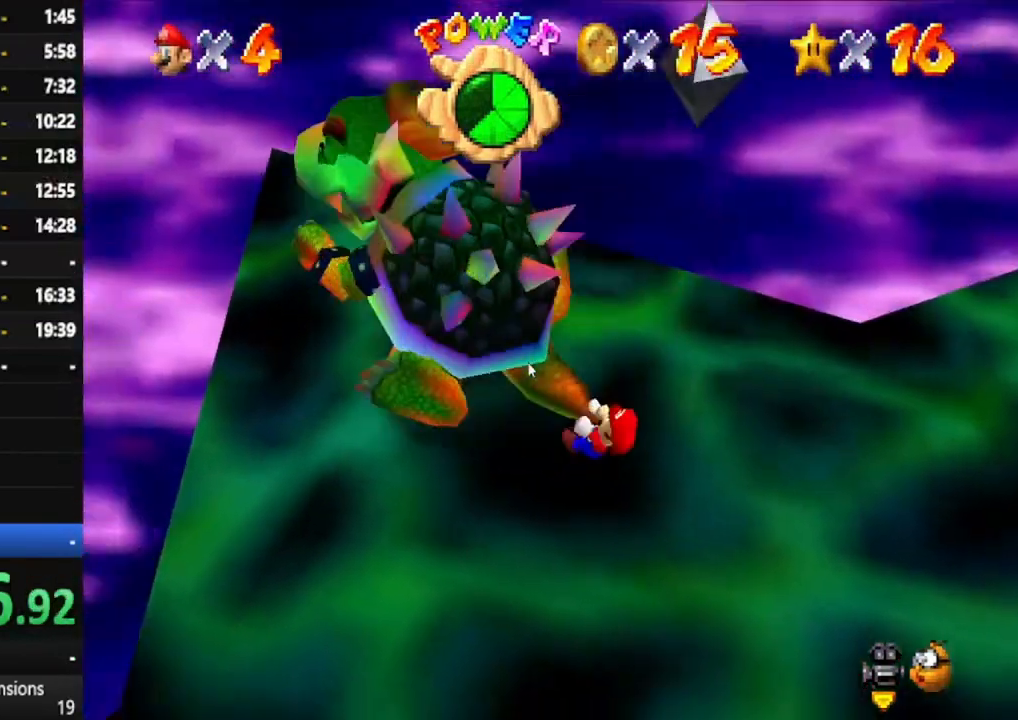
{"dt_ms": 500, "buttons": [], "left_stick": "up", "right_stick": "center", "events": [[17, "right_stick", "center"], [100, "left_stick", "right"], [183, "left_stick", "down-right"], [450, "left_stick", "up"]]}
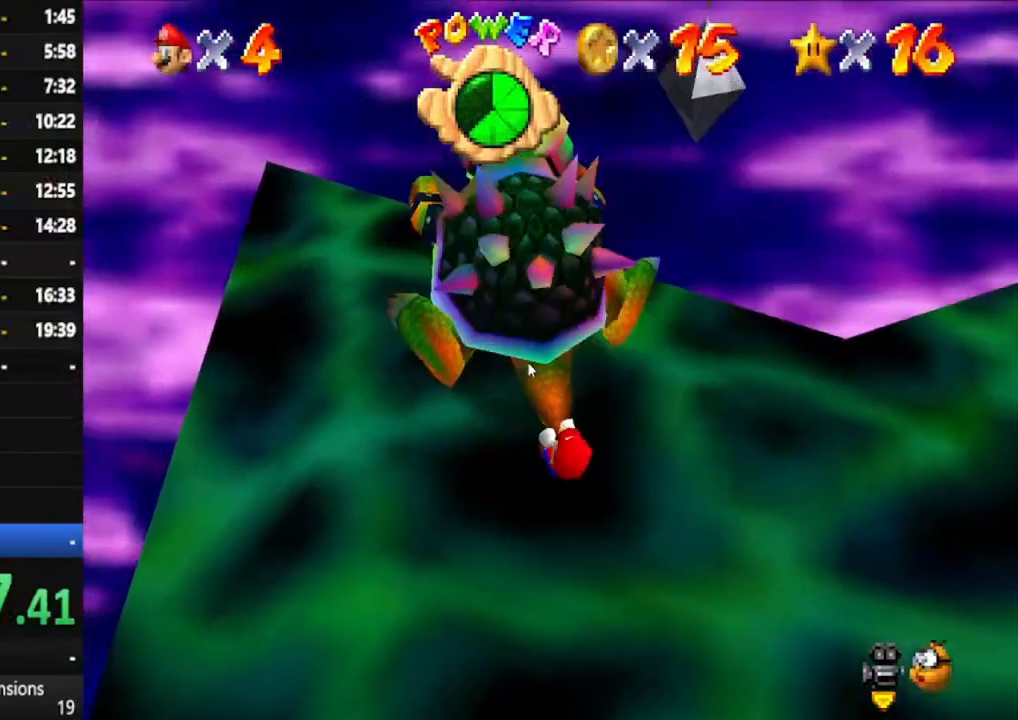
{"dt_ms": 500, "buttons": [], "left_stick": "up", "right_stick": "center", "events": [[100, "left_stick", "left"], [217, "left_stick", "down"], [317, "left_stick", "right"], [417, "left_stick", "up"]]}
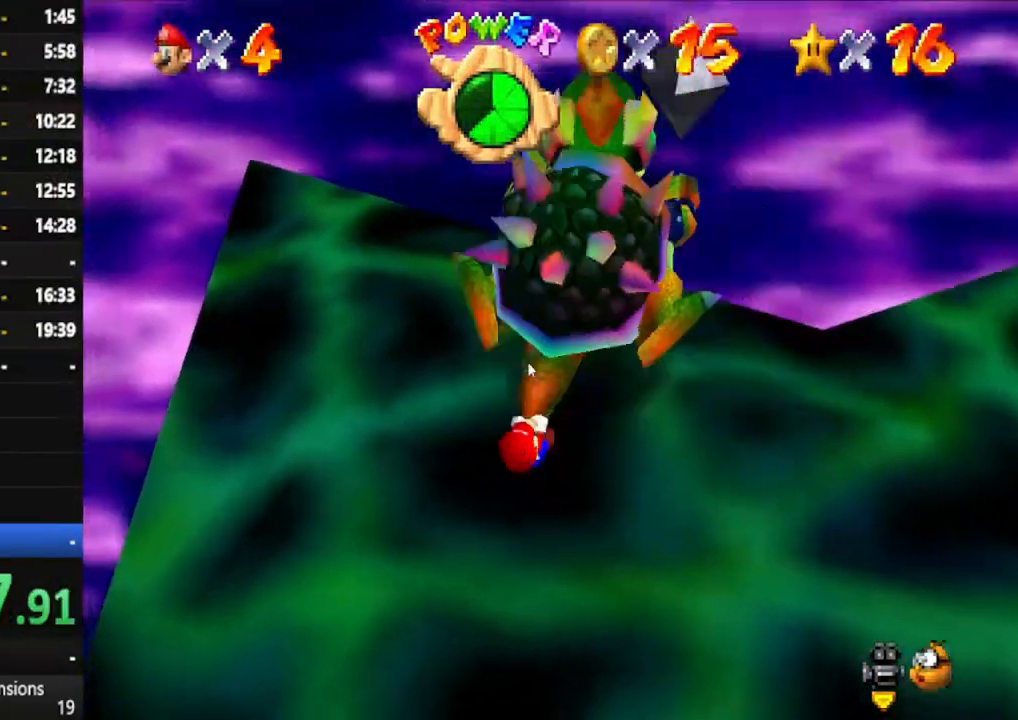
{"dt_ms": 500, "buttons": [], "left_stick": "up-left", "right_stick": "center", "events": [[33, "left_stick", "left"], [133, "left_stick", "down"], [150, "right_stick", "up"], [300, "left_stick", "right"], [367, "right_stick", "center"], [383, "left_stick", "up"], [467, "left_stick", "up-left"]]}
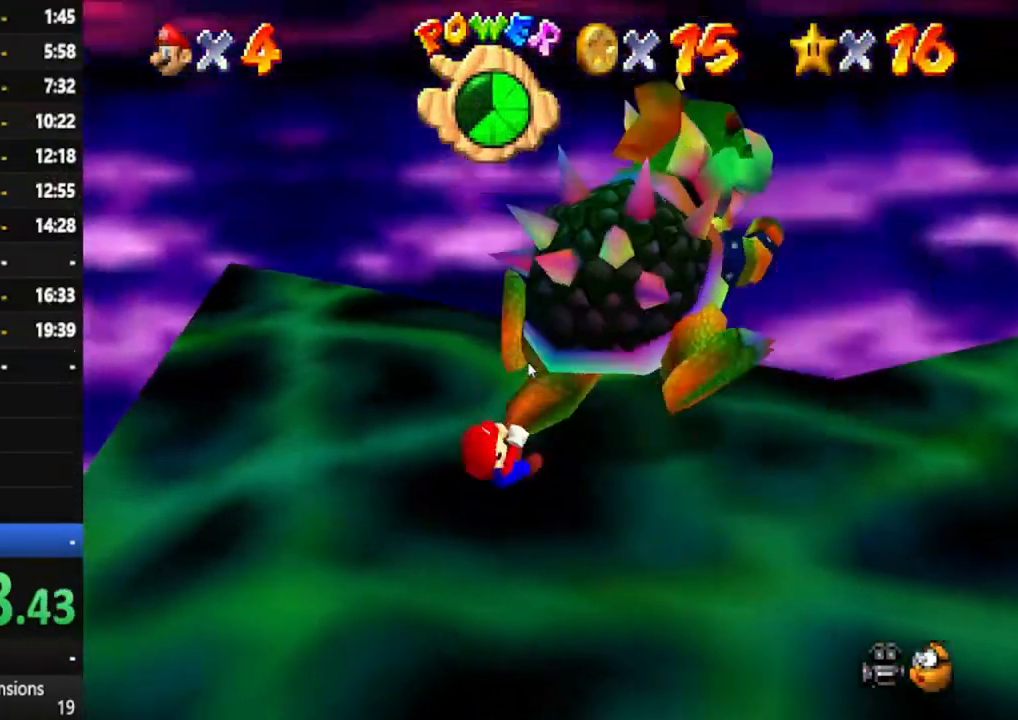
{"dt_ms": 500, "buttons": [], "left_stick": "down", "right_stick": "center", "events": [[17, "left_stick", "left"], [117, "left_stick", "down"], [183, "left_stick", "right"], [283, "left_stick", "up"], [333, "right_stick", "down"], [400, "left_stick", "left"], [467, "right_stick", "center"], [500, "left_stick", "down"]]}
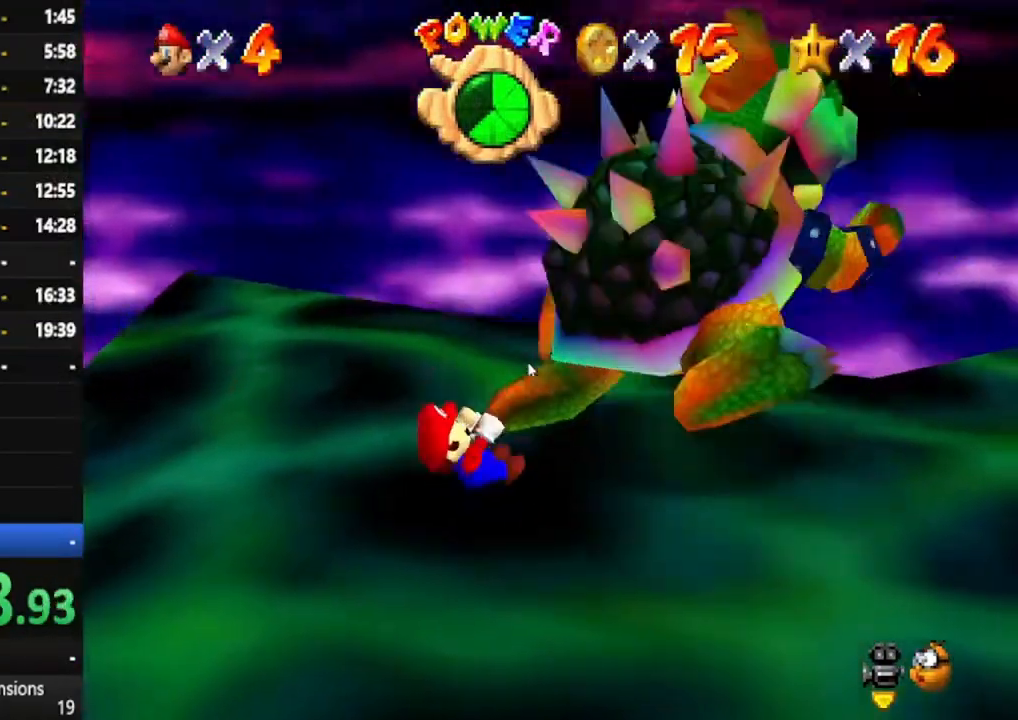
{"dt_ms": 500, "buttons": [], "left_stick": "down-left", "right_stick": "left", "events": [[167, "left_stick", "right"], [300, "left_stick", "up"], [450, "left_stick", "down-left"], [483, "right_stick", "left"]]}
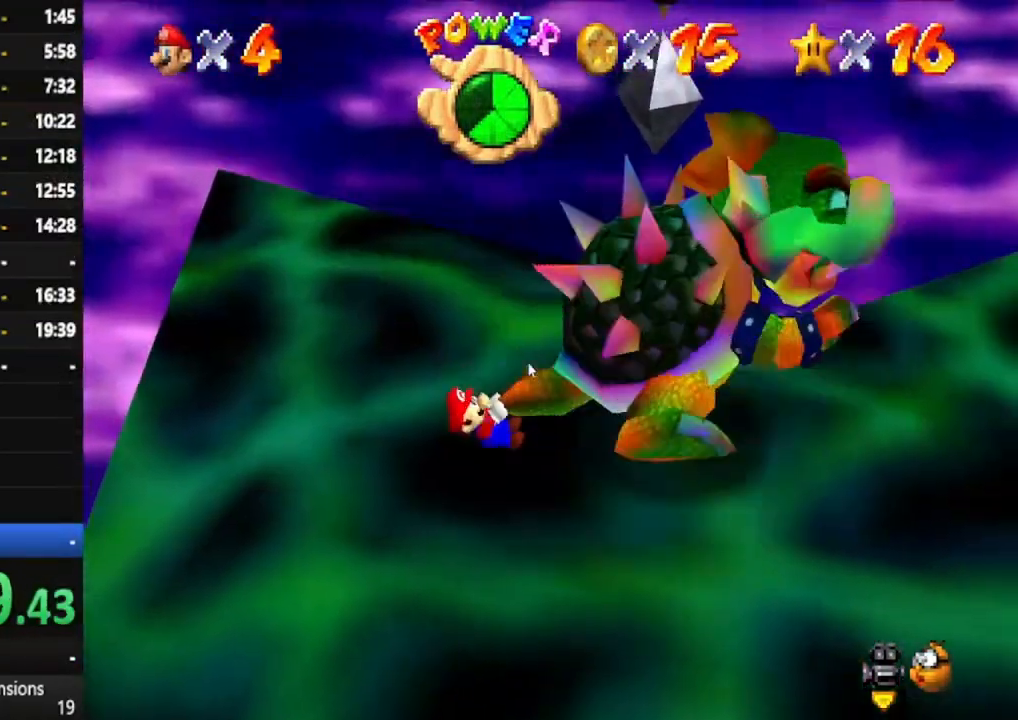
{"dt_ms": 500, "buttons": [], "left_stick": "down", "right_stick": "center", "events": [[17, "left_stick", "down"], [83, "right_stick", "center"], [100, "left_stick", "right"], [233, "left_stick", "up"], [350, "left_stick", "left"], [417, "left_stick", "down"]]}
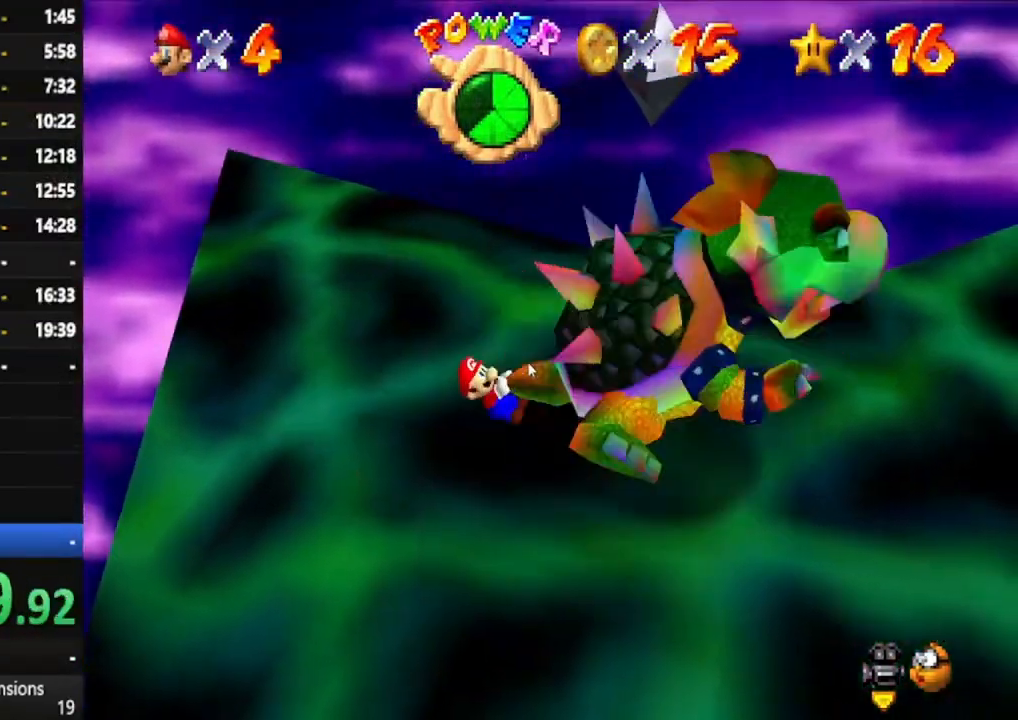
{"dt_ms": 500, "buttons": [], "left_stick": "right", "right_stick": "center", "events": [[83, "left_stick", "right"], [167, "left_stick", "up"], [317, "left_stick", "down-left"], [483, "left_stick", "right"]]}
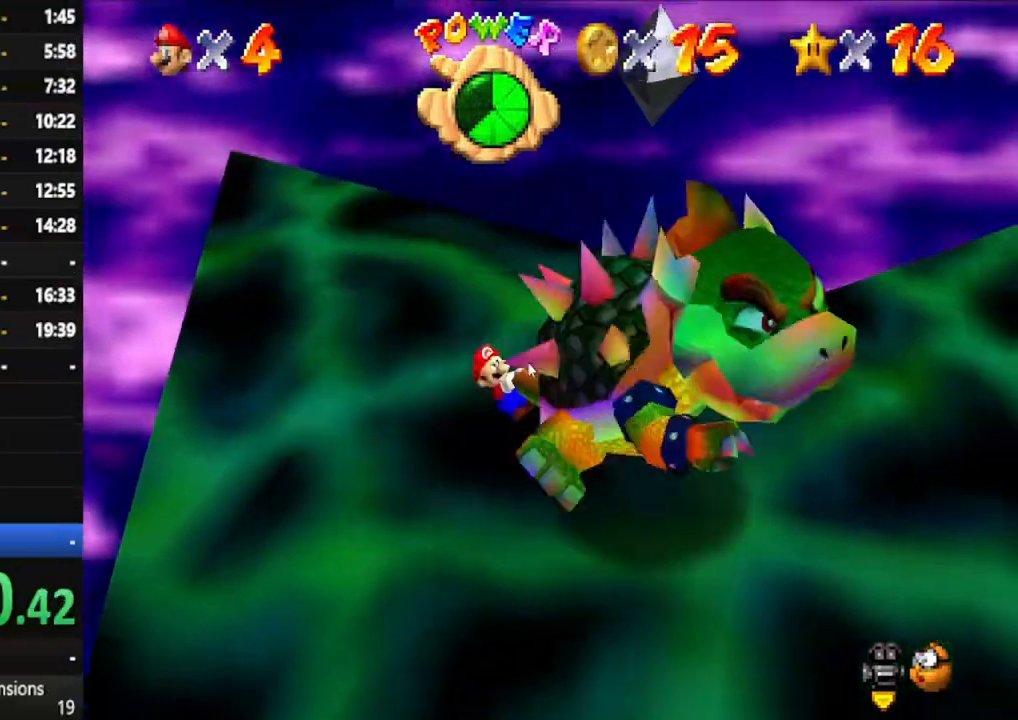
{"dt_ms": 500, "buttons": [], "left_stick": "down", "right_stick": "center", "events": [[100, "left_stick", "up"], [300, "left_stick", "left"], [483, "left_stick", "down"]]}
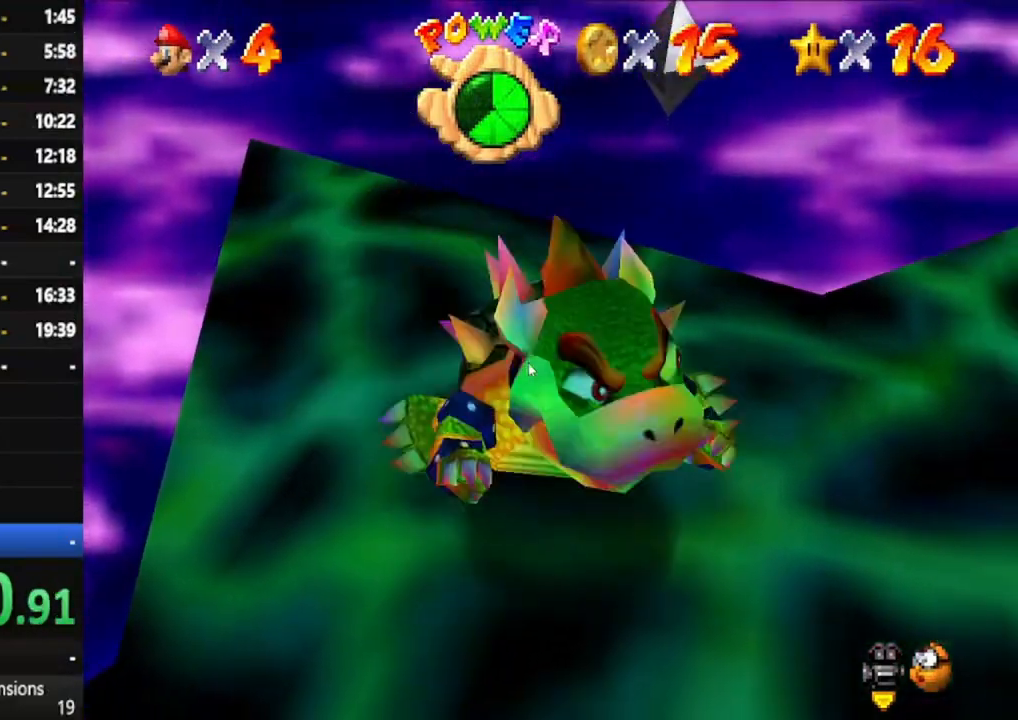
{"dt_ms": 500, "buttons": [], "left_stick": "up-right", "right_stick": "center", "events": [[100, "left_stick", "up-right"], [250, "X", "down"], [333, "X", "up"]]}
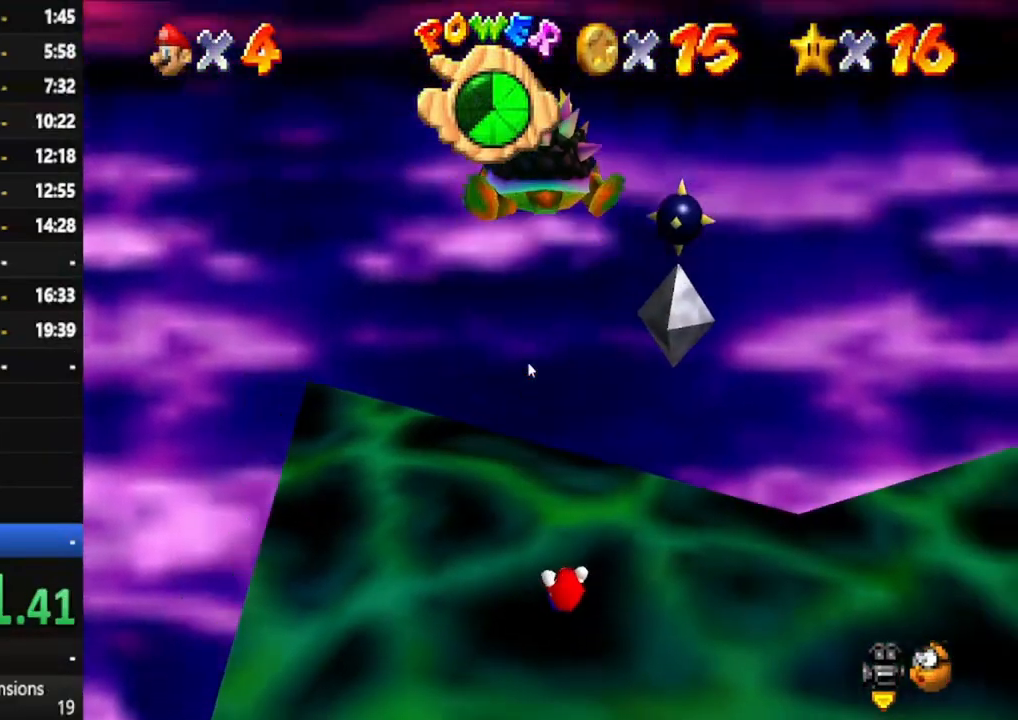
{"dt_ms": 500, "buttons": [], "left_stick": "right", "right_stick": "center", "events": [[117, "left_stick", "right"]]}
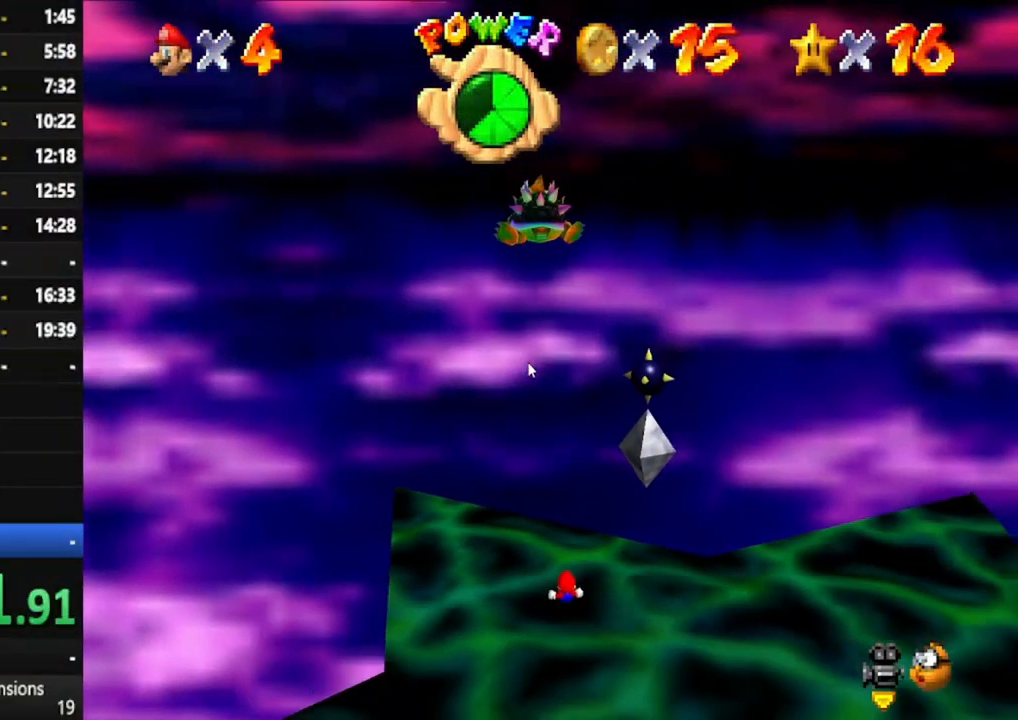
{"dt_ms": 500, "buttons": [], "left_stick": "right", "right_stick": "center", "events": []}
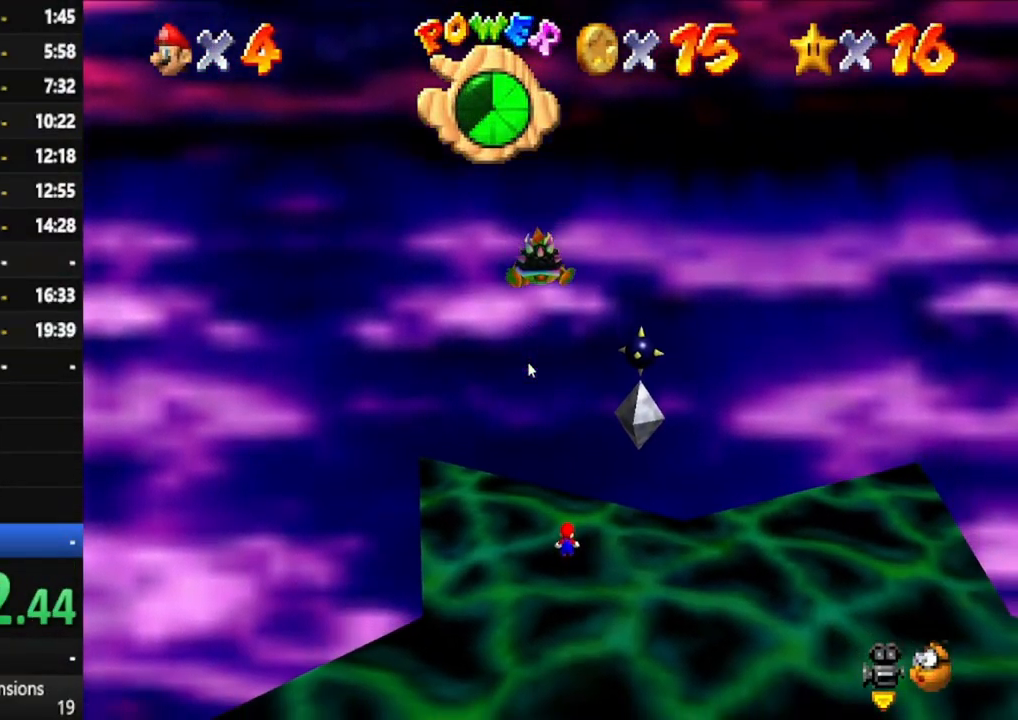
{"dt_ms": 500, "buttons": [], "left_stick": "down-right", "right_stick": "center", "events": [[400, "left_stick", "down-right"]]}
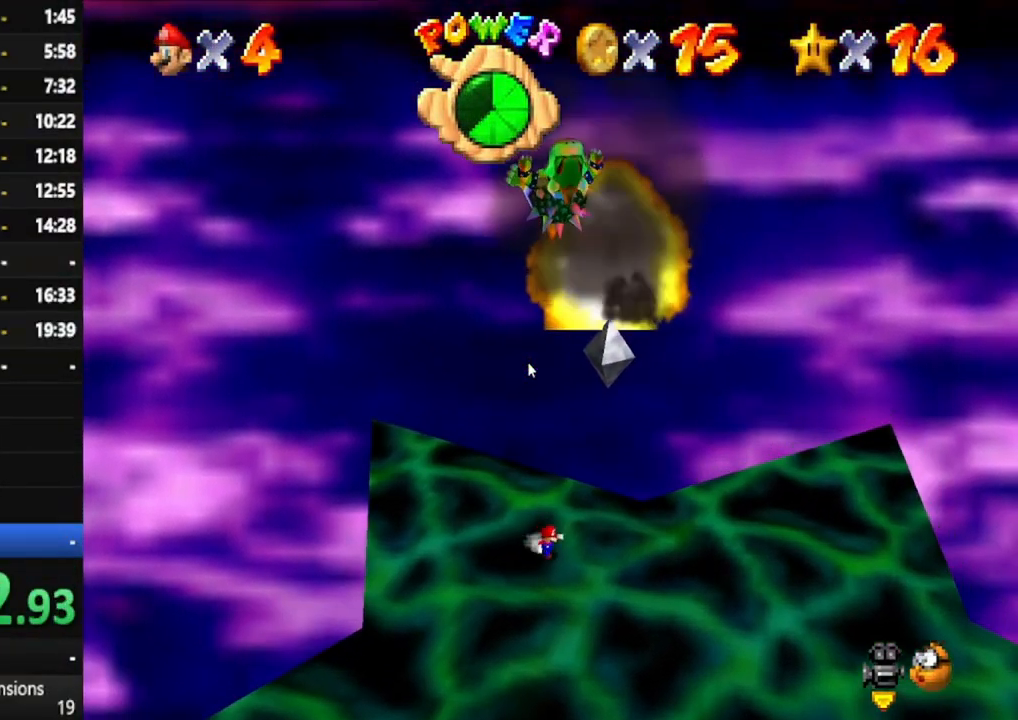
{"dt_ms": 500, "buttons": [], "left_stick": "down-right", "right_stick": "center", "events": []}
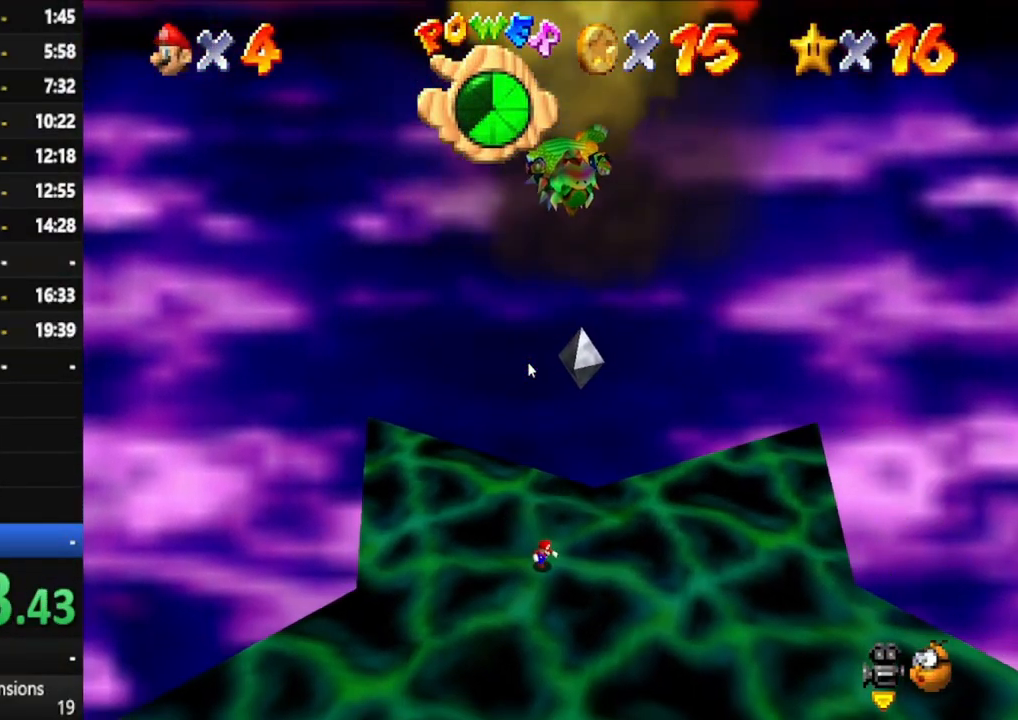
{"dt_ms": 500, "buttons": [], "left_stick": "down-right", "right_stick": "center", "events": []}
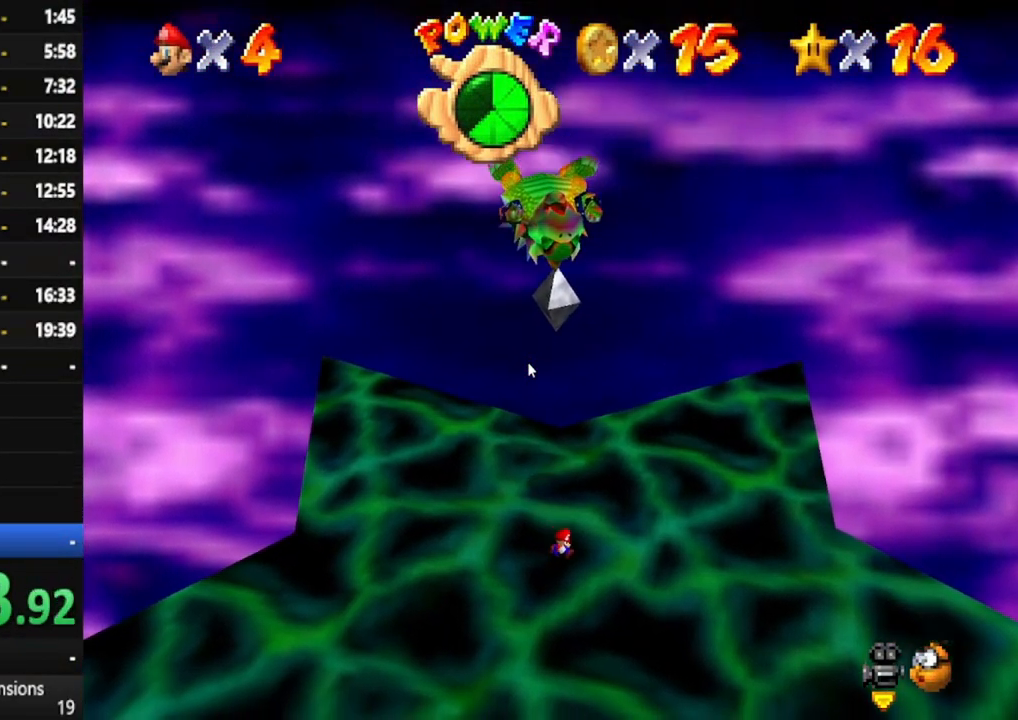
{"dt_ms": 500, "buttons": [], "left_stick": "down", "right_stick": "center", "events": [[267, "left_stick", "down"]]}
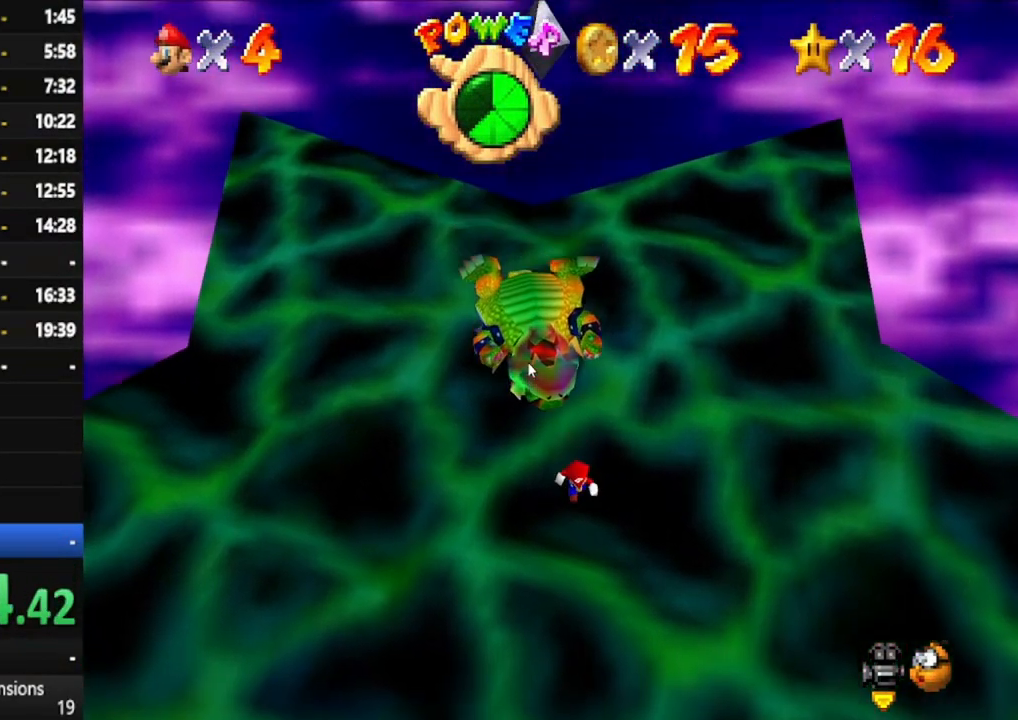
{"dt_ms": 500, "buttons": [], "left_stick": "center", "right_stick": "center", "events": [[450, "left_stick", "center"]]}
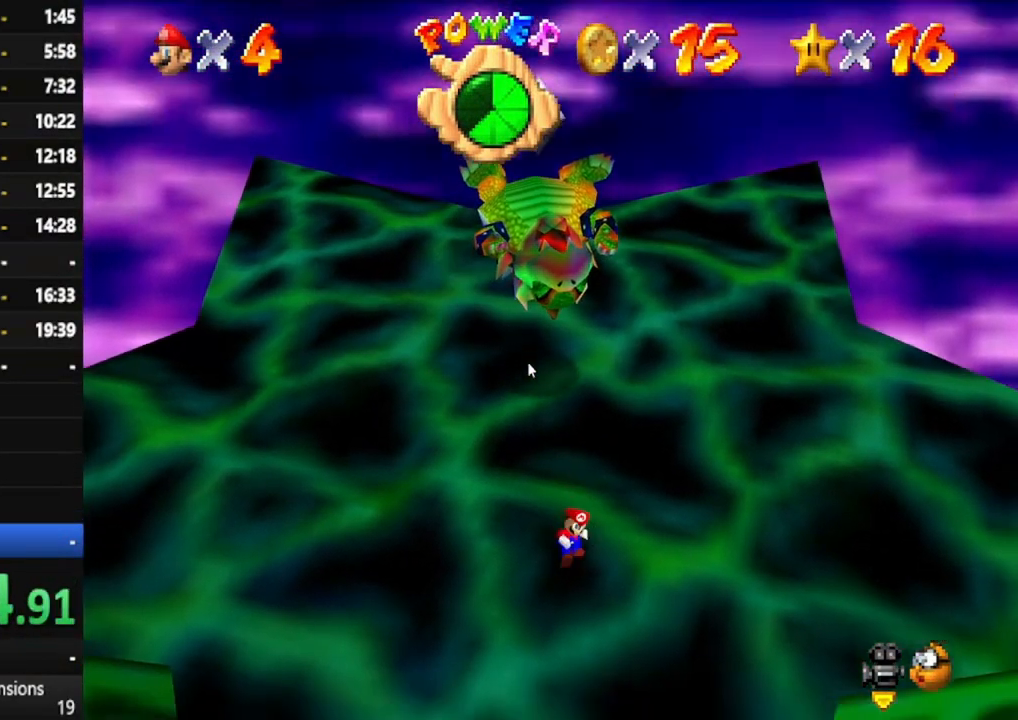
{"dt_ms": 500, "buttons": [], "left_stick": "center", "right_stick": "center", "events": []}
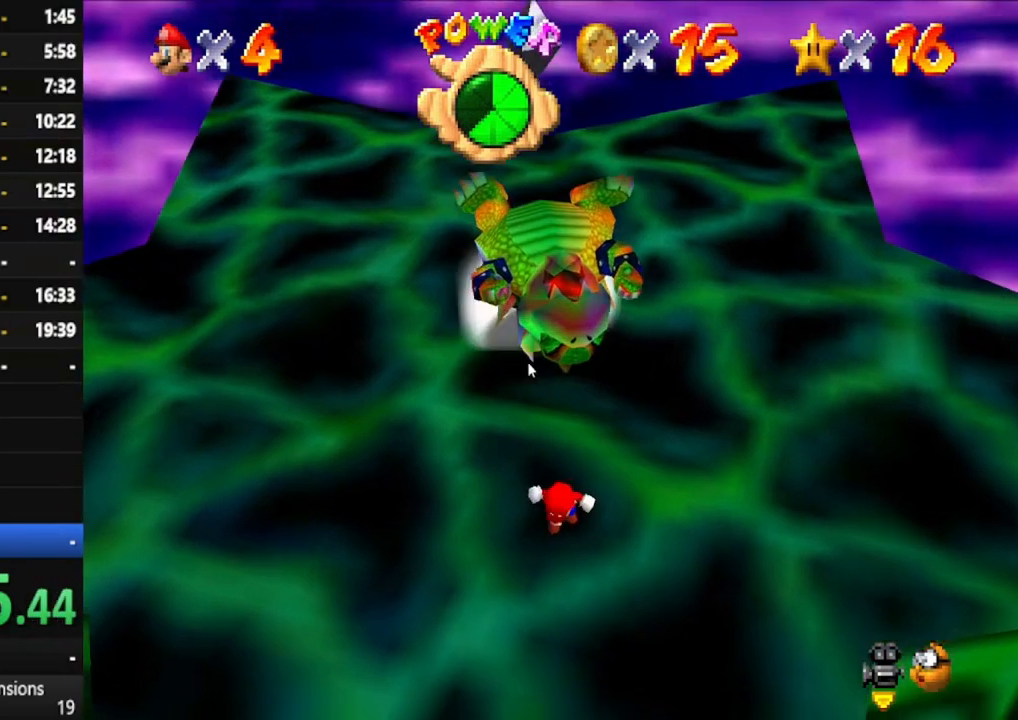
{"dt_ms": 500, "buttons": [], "left_stick": "center", "right_stick": "center", "events": []}